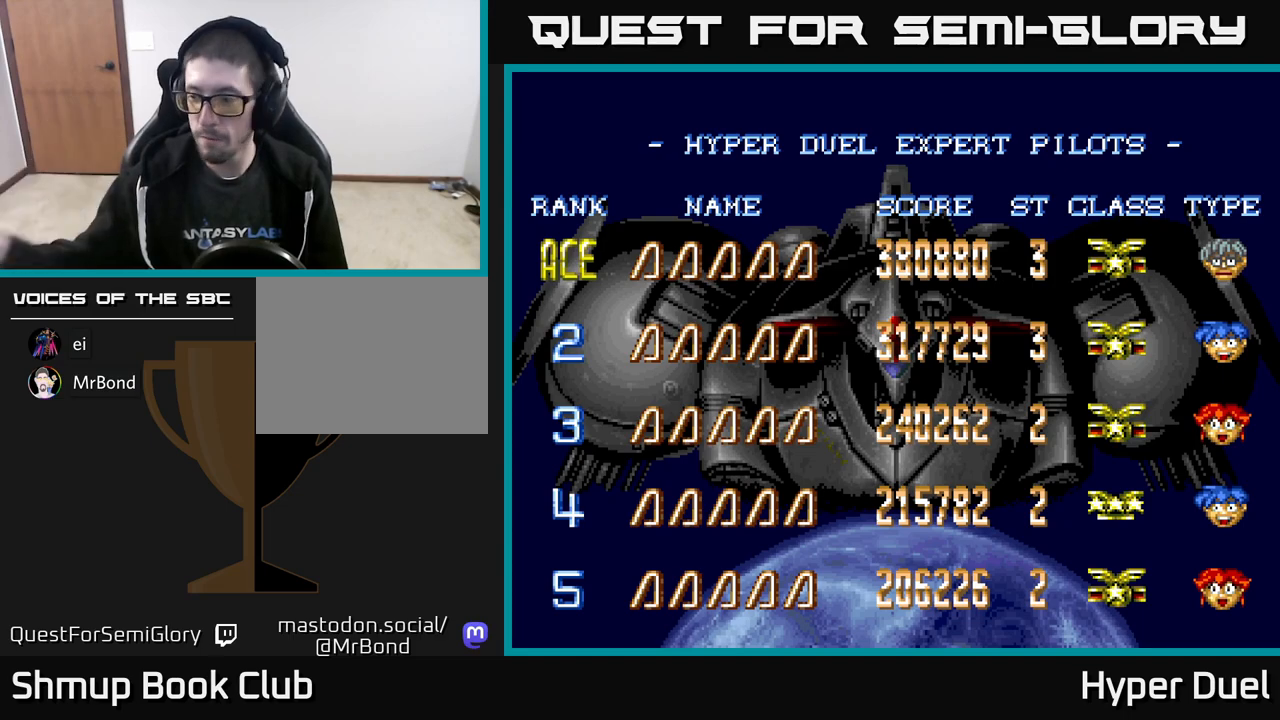
Gameplay with a controller (Xbox layout); each line is a JSON object with the inputs held at the frame after it. "events" lists button and stick changes between this image and that frame as [ms after this image, input, new state], when the widget could be followed in between. Not read: left_stick.
{"buttons": ["DPAD_DOWN"], "right_stick": "center", "events": [[150, "DPAD_DOWN", "down"]]}
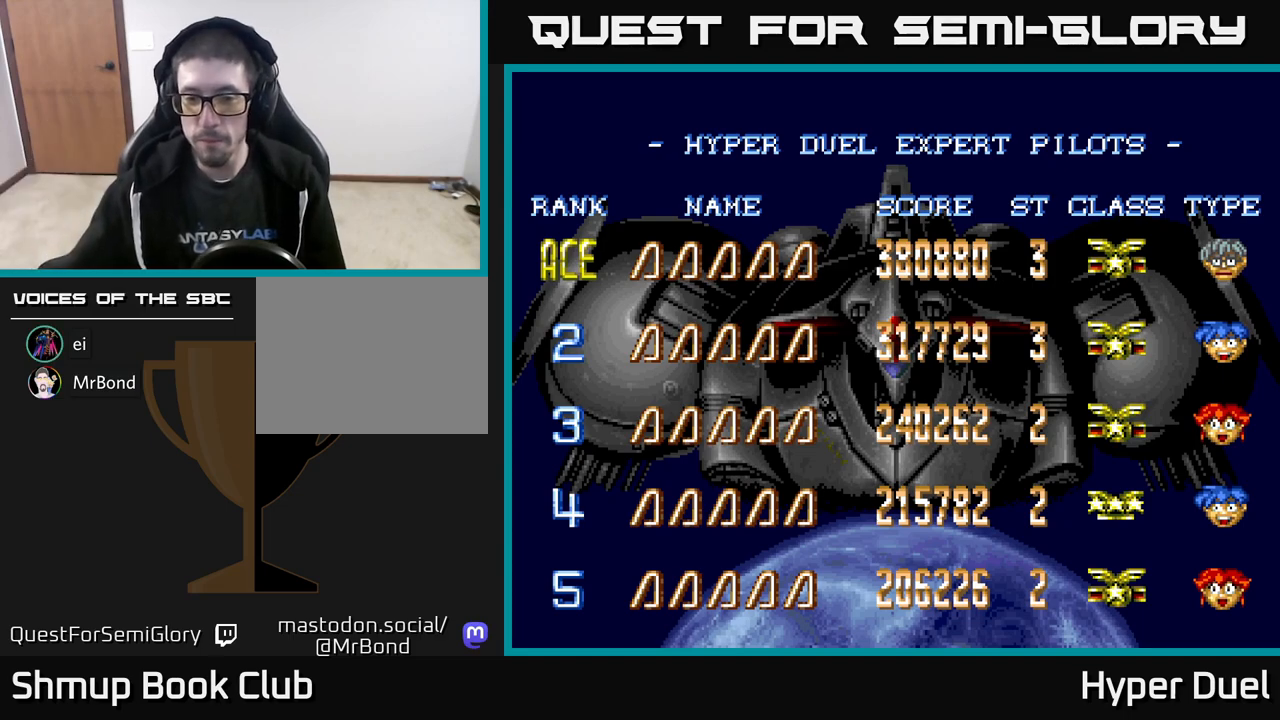
{"buttons": [], "right_stick": "center", "events": [[17, "DPAD_DOWN", "up"]]}
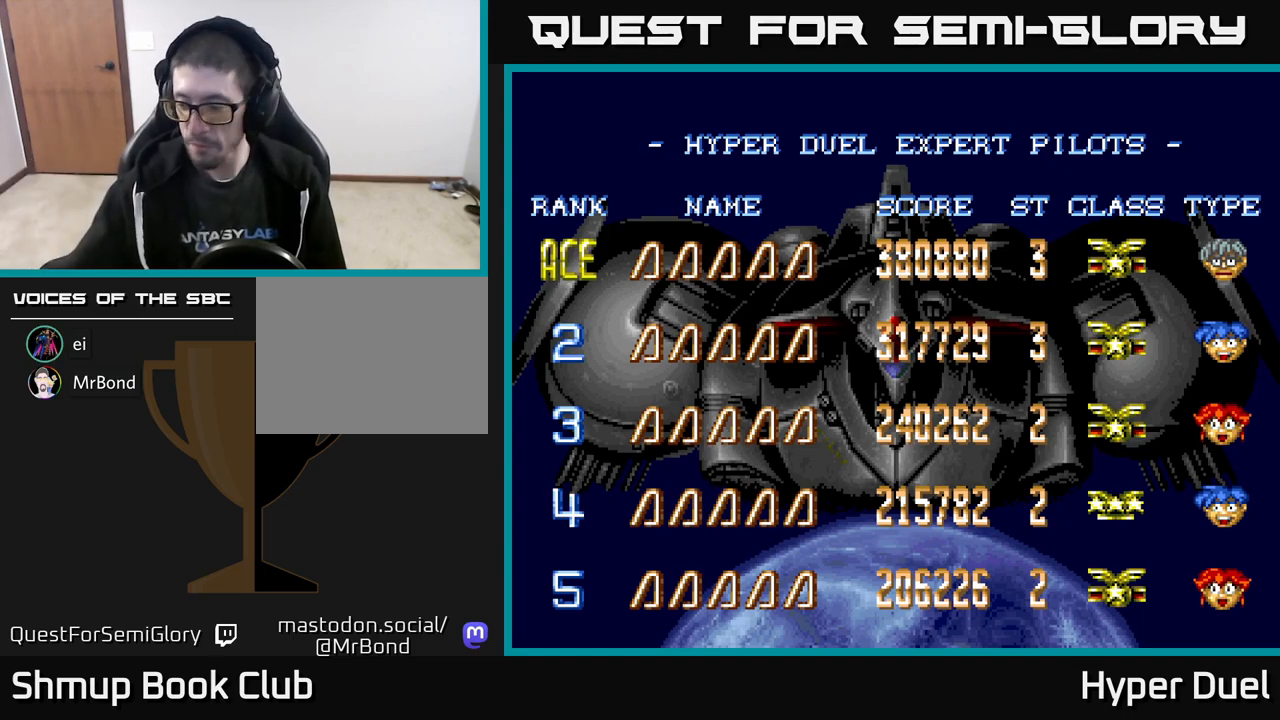
{"buttons": [], "right_stick": "center", "events": []}
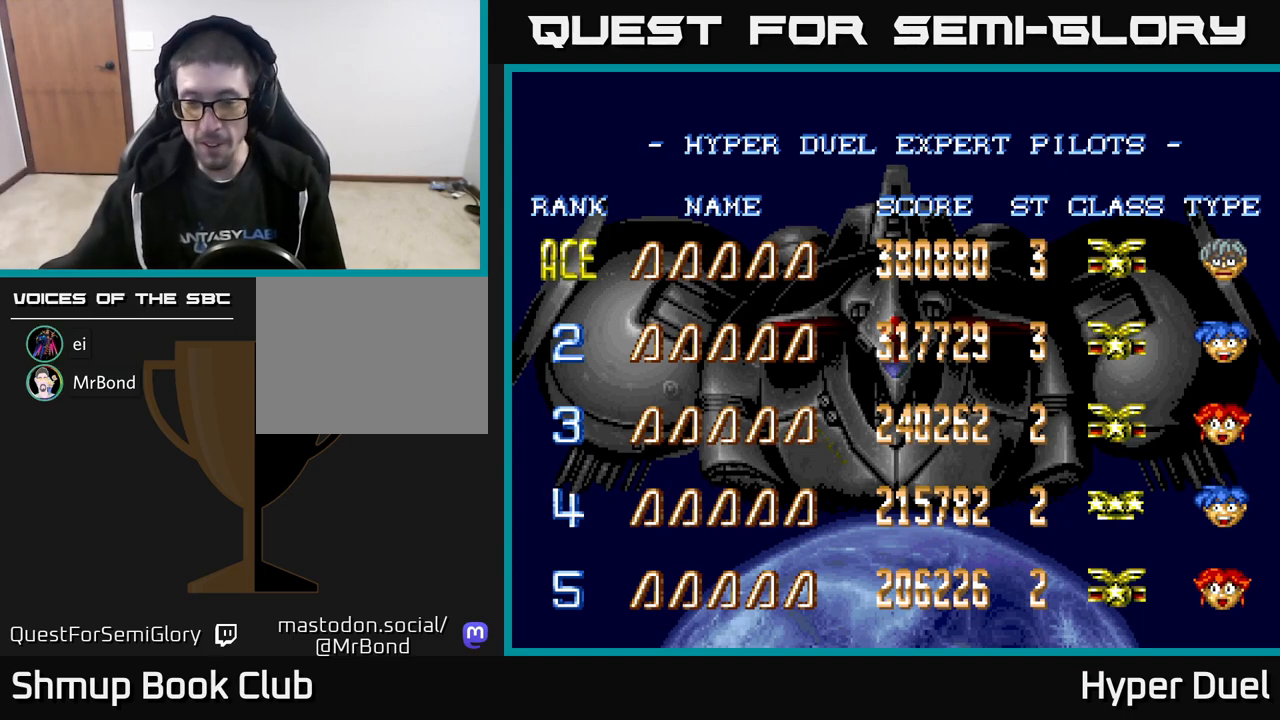
{"buttons": [], "right_stick": "center", "events": []}
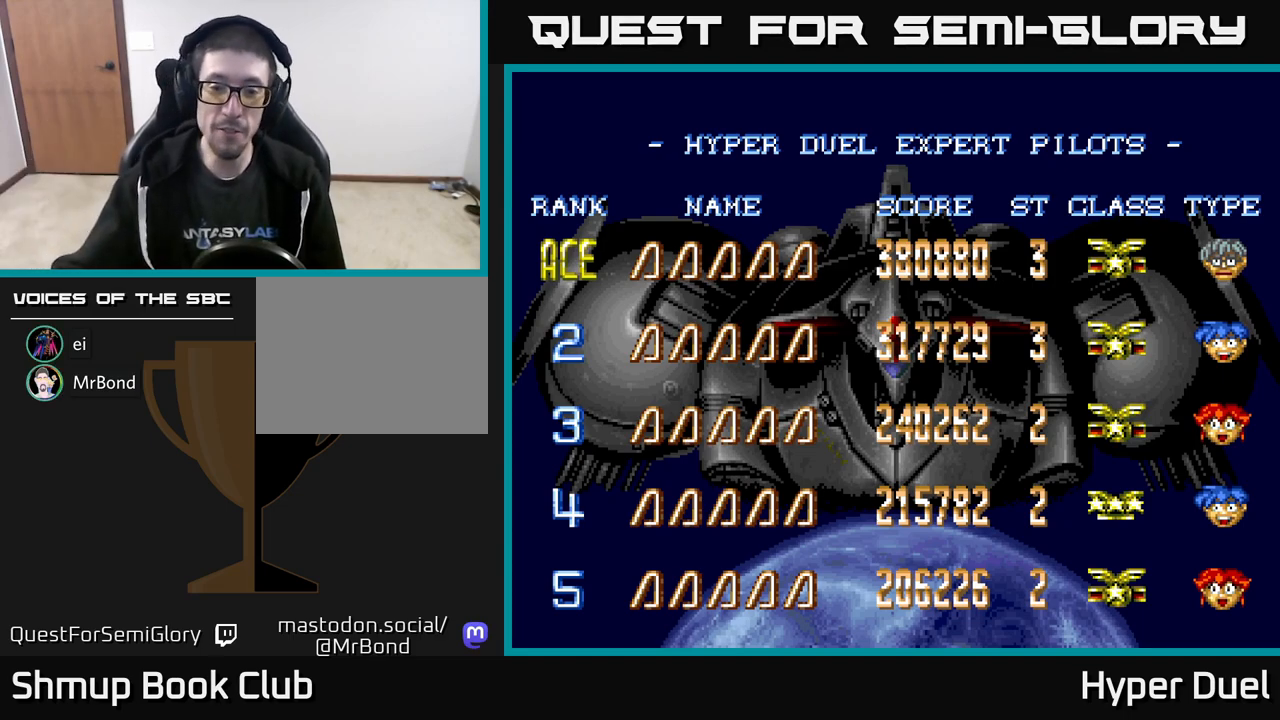
{"buttons": [], "right_stick": "center", "events": []}
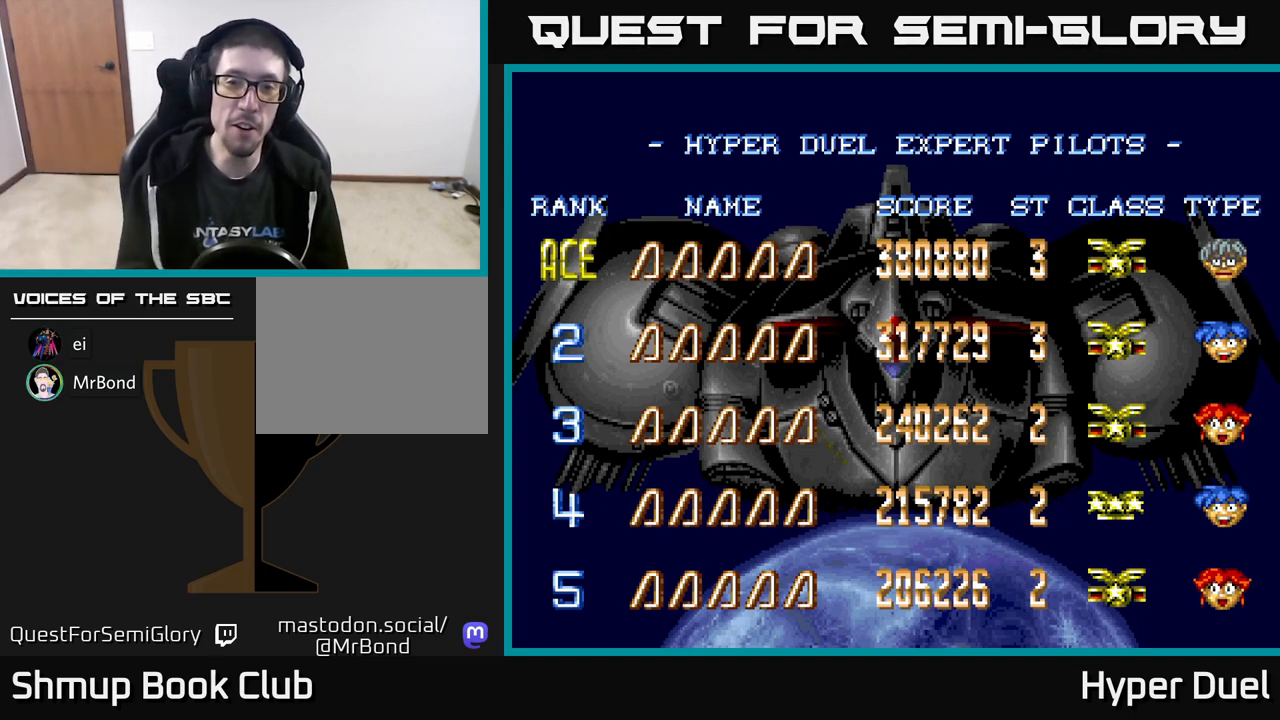
{"buttons": [], "right_stick": "center", "events": []}
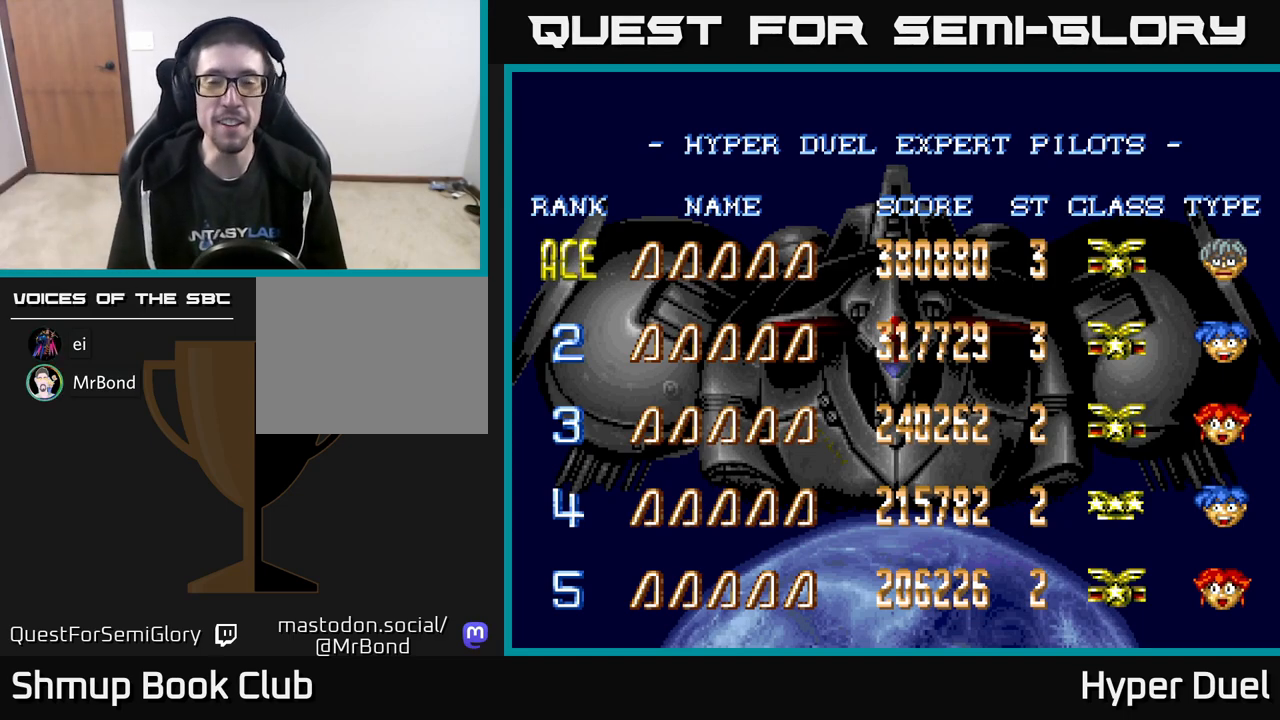
{"buttons": [], "right_stick": "down", "events": [[433, "right_stick", "down"]]}
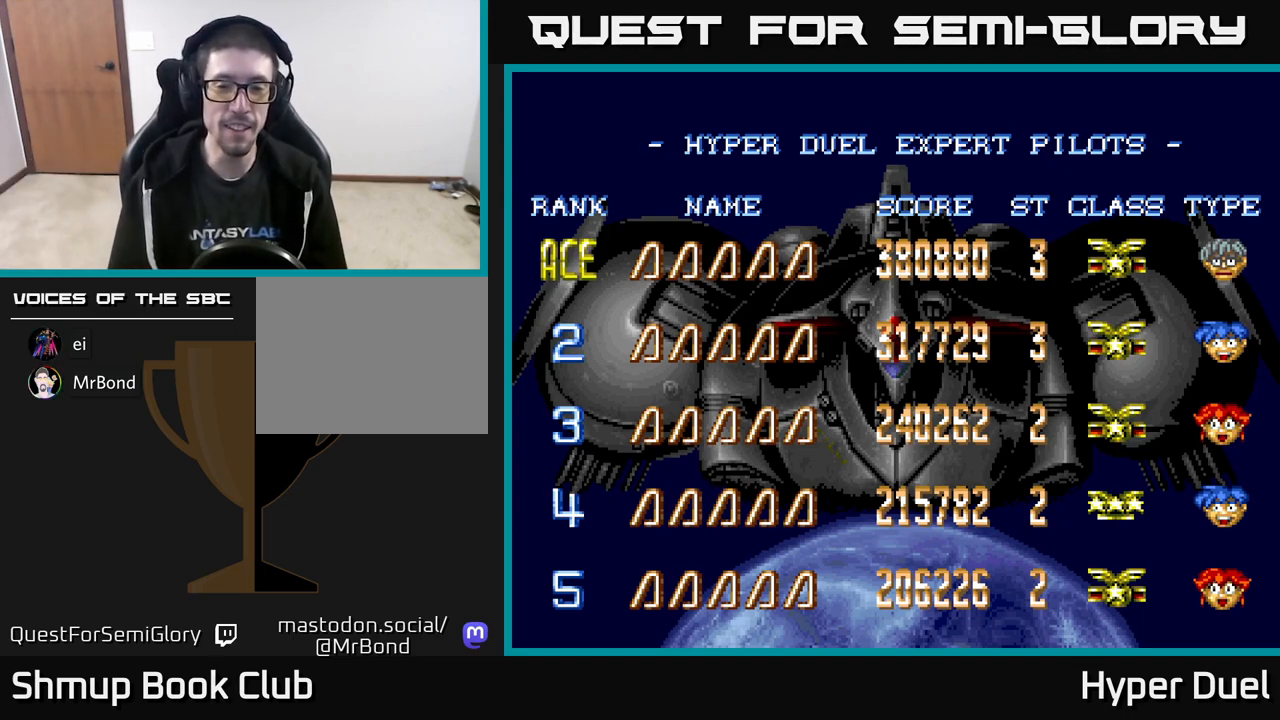
{"buttons": [], "right_stick": "center", "events": [[167, "DPAD_DOWN", "down"], [250, "right_stick", "center"], [350, "DPAD_DOWN", "up"]]}
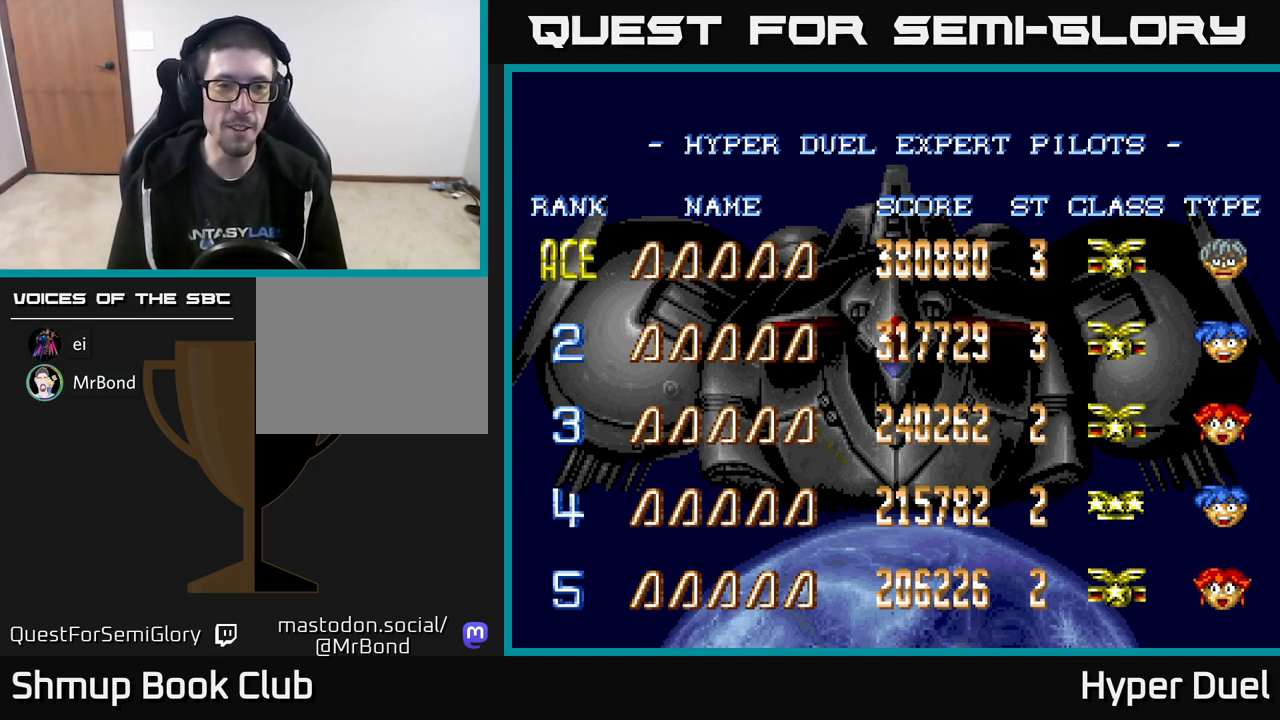
{"buttons": [], "right_stick": "center", "events": [[17, "DPAD_DOWN", "down"], [167, "DPAD_DOWN", "up"]]}
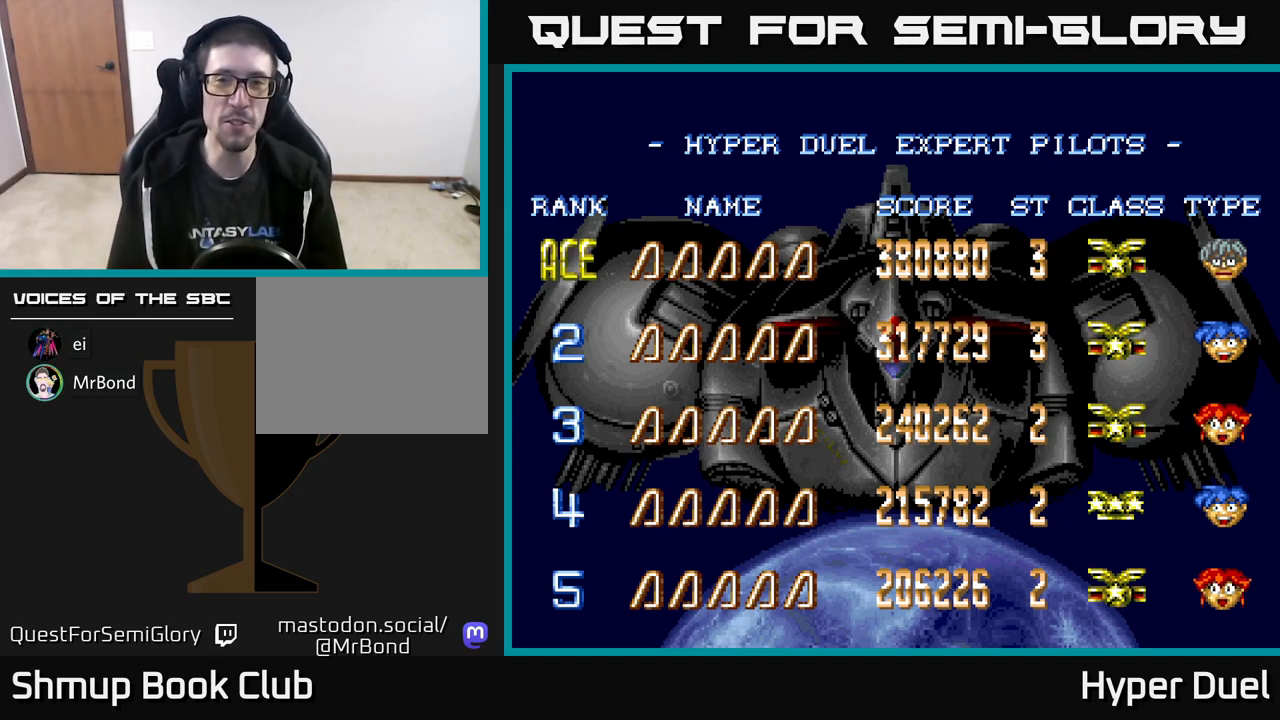
{"buttons": [], "right_stick": "center", "events": []}
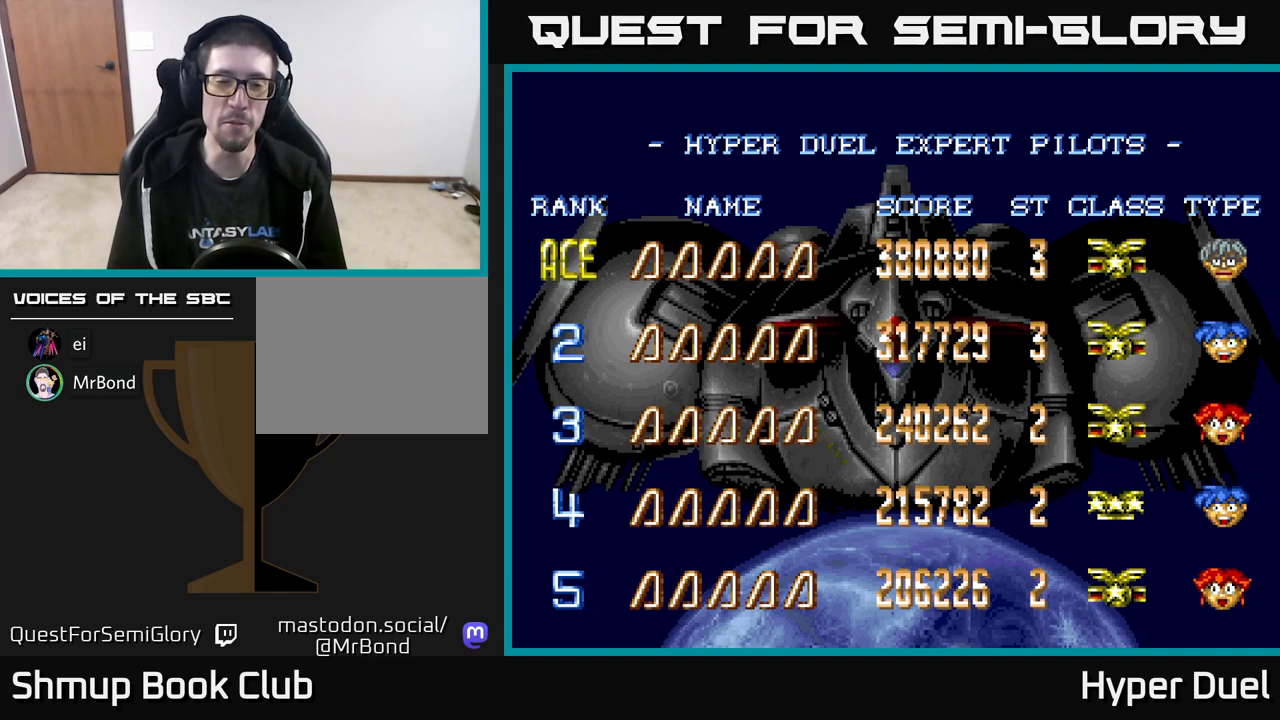
{"buttons": [], "right_stick": "center", "events": []}
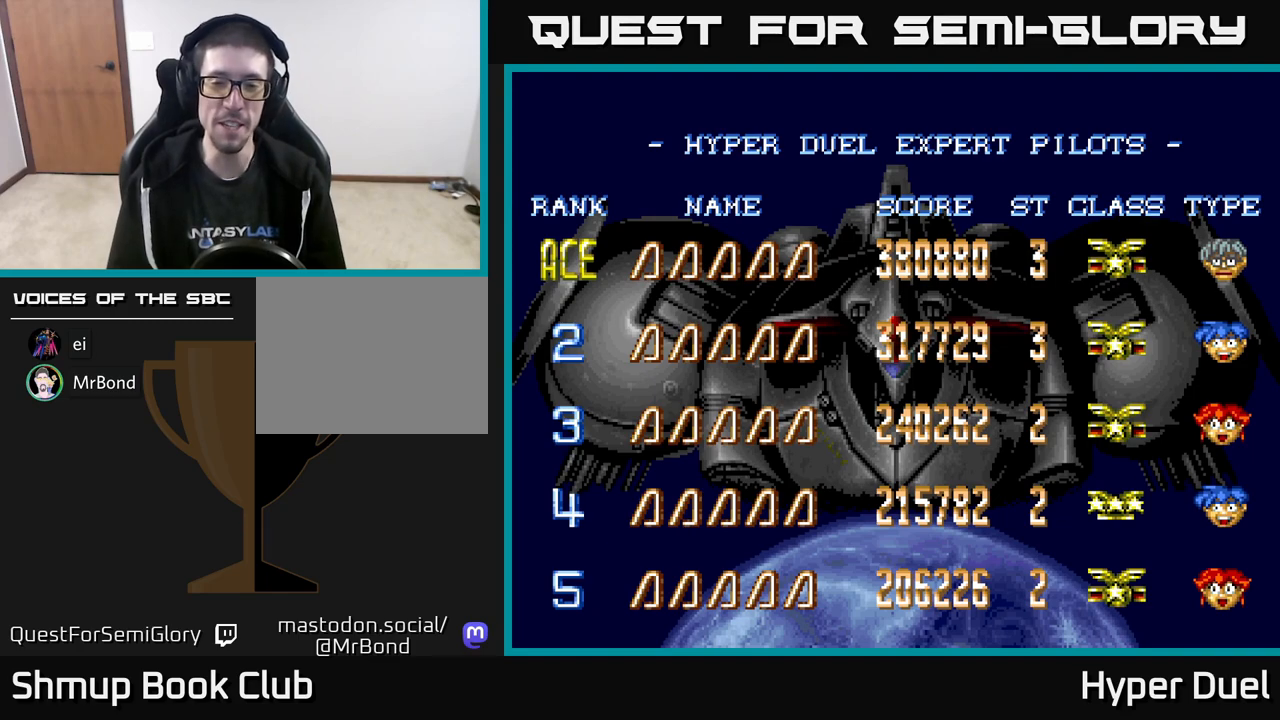
{"buttons": [], "right_stick": "center", "events": []}
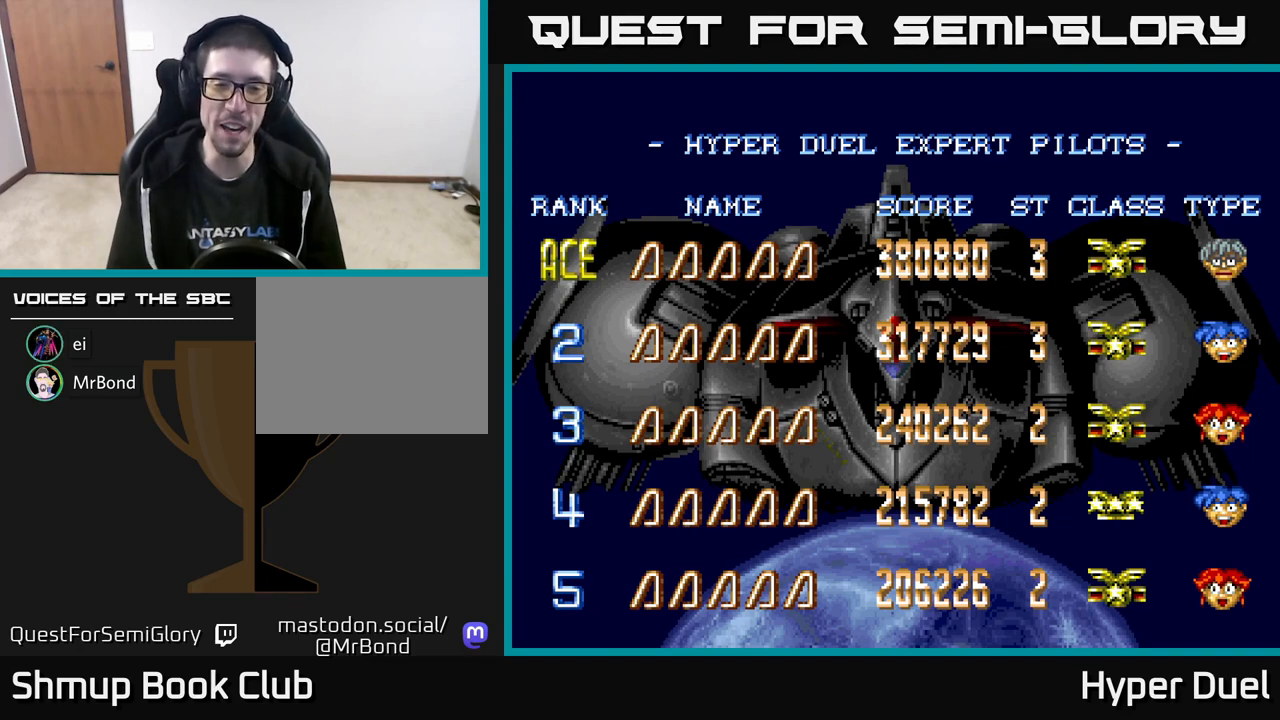
{"buttons": [], "right_stick": "center", "events": []}
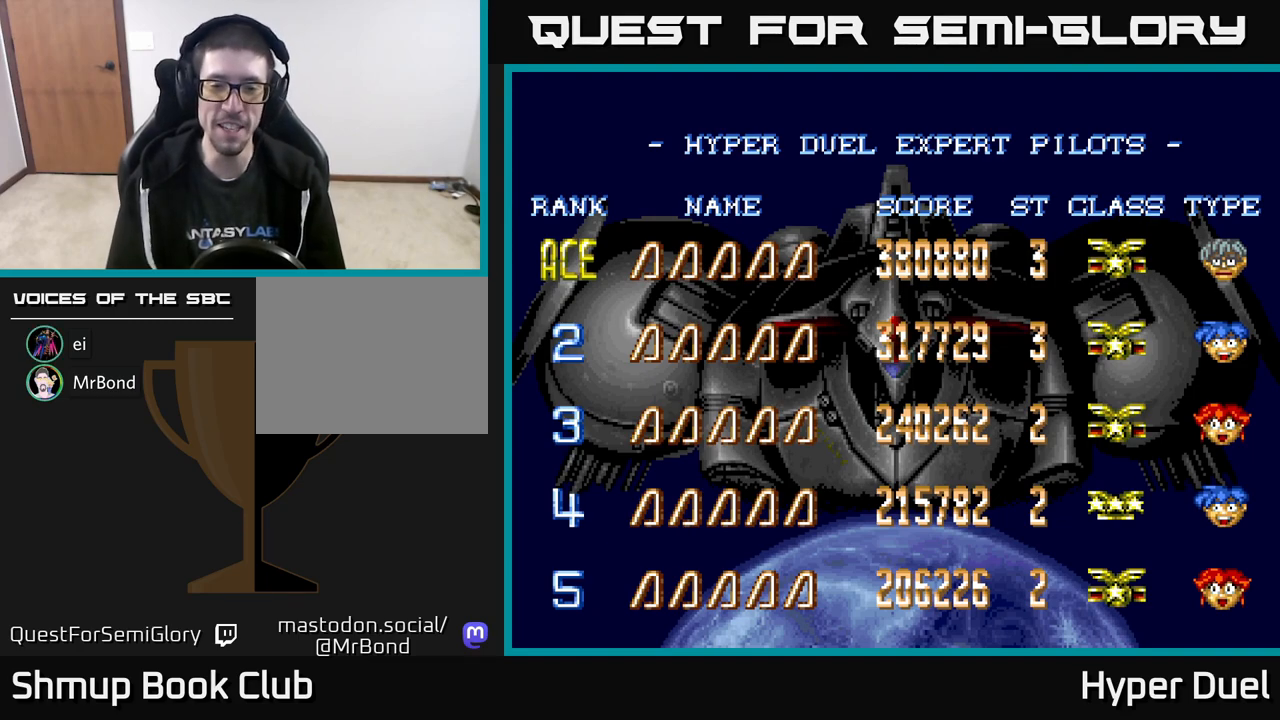
{"buttons": [], "right_stick": "center", "events": []}
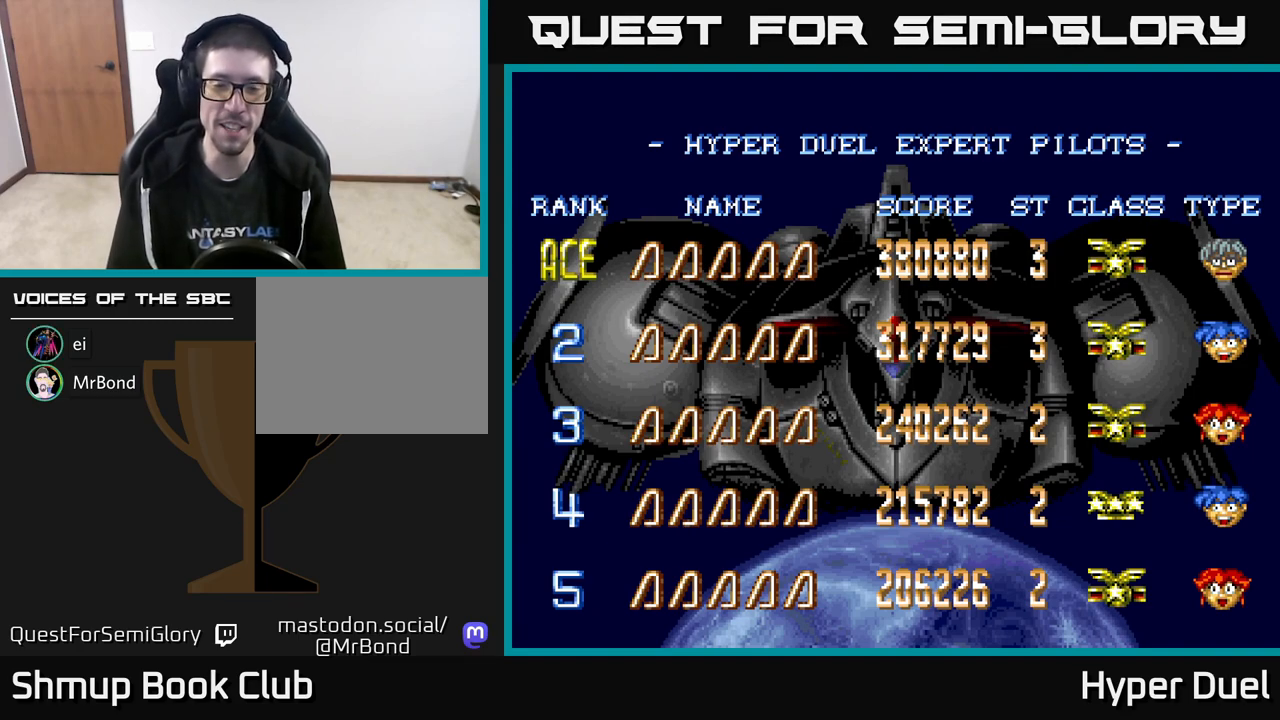
{"buttons": [], "right_stick": "center", "events": []}
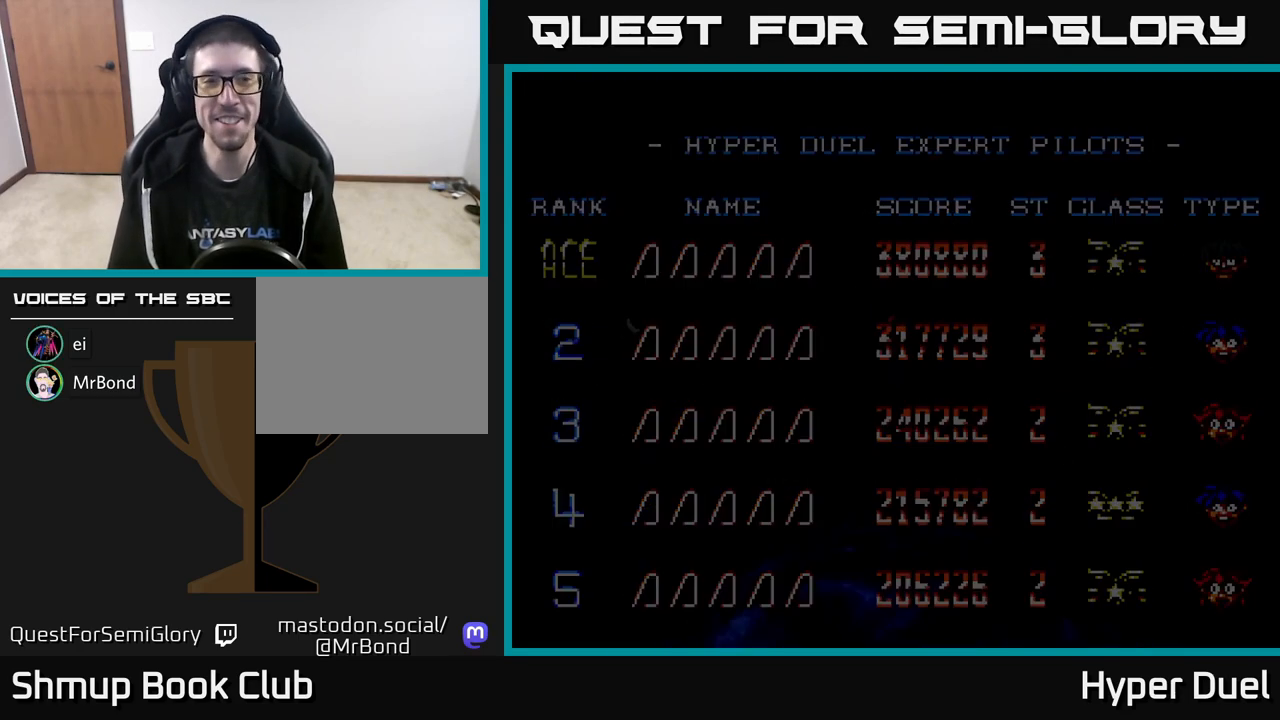
{"buttons": ["A"], "right_stick": "center", "events": [[33, "A", "down"], [300, "A", "up"], [400, "A", "down"]]}
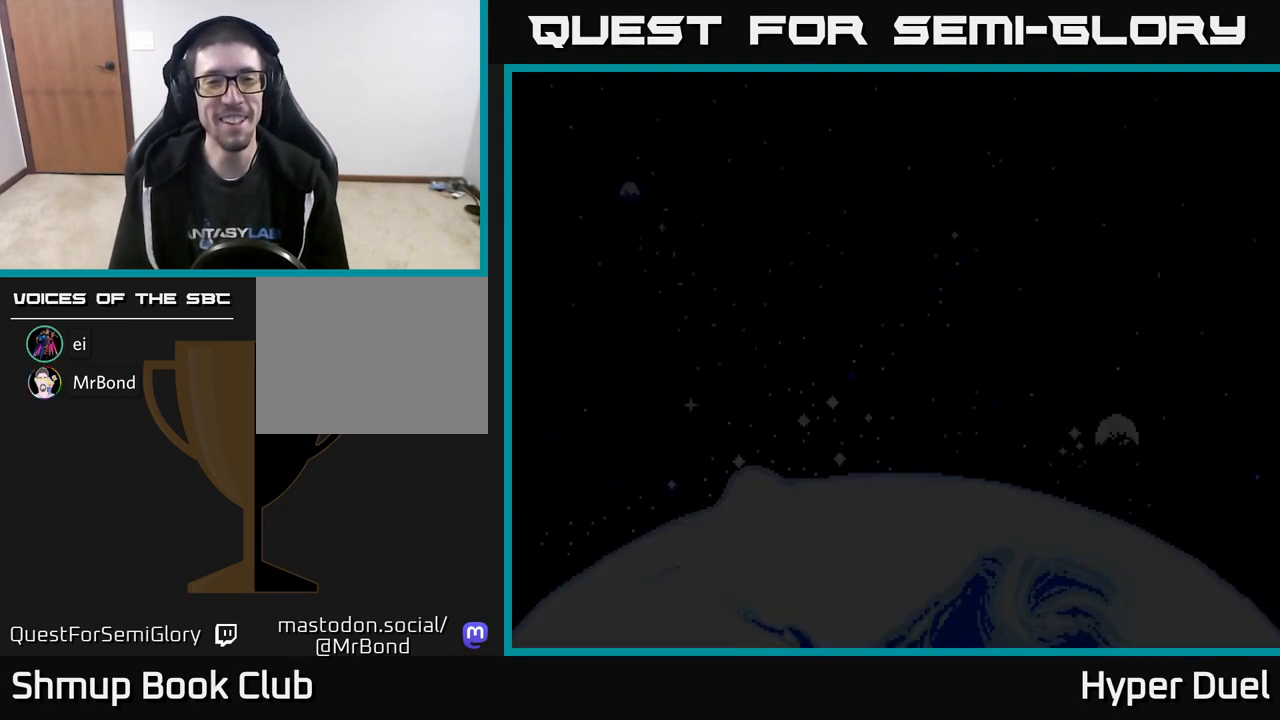
{"buttons": [], "right_stick": "center", "events": [[83, "A", "up"]]}
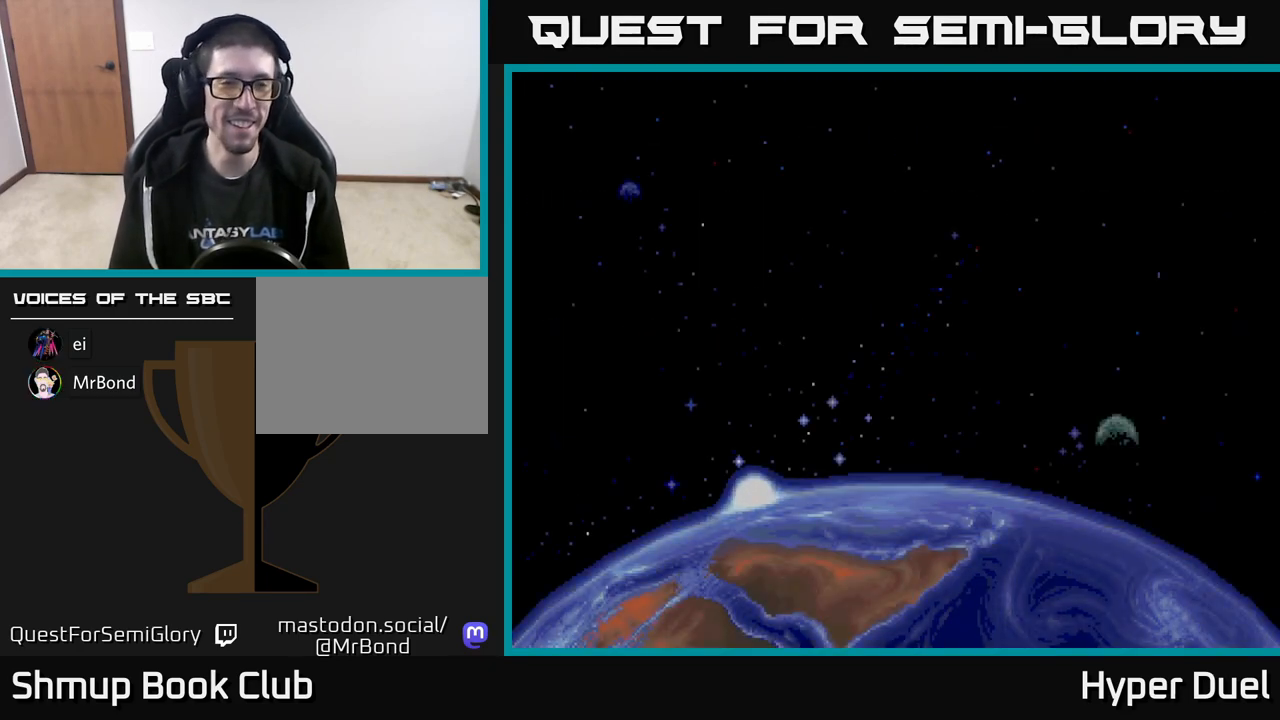
{"buttons": [], "right_stick": "center", "events": []}
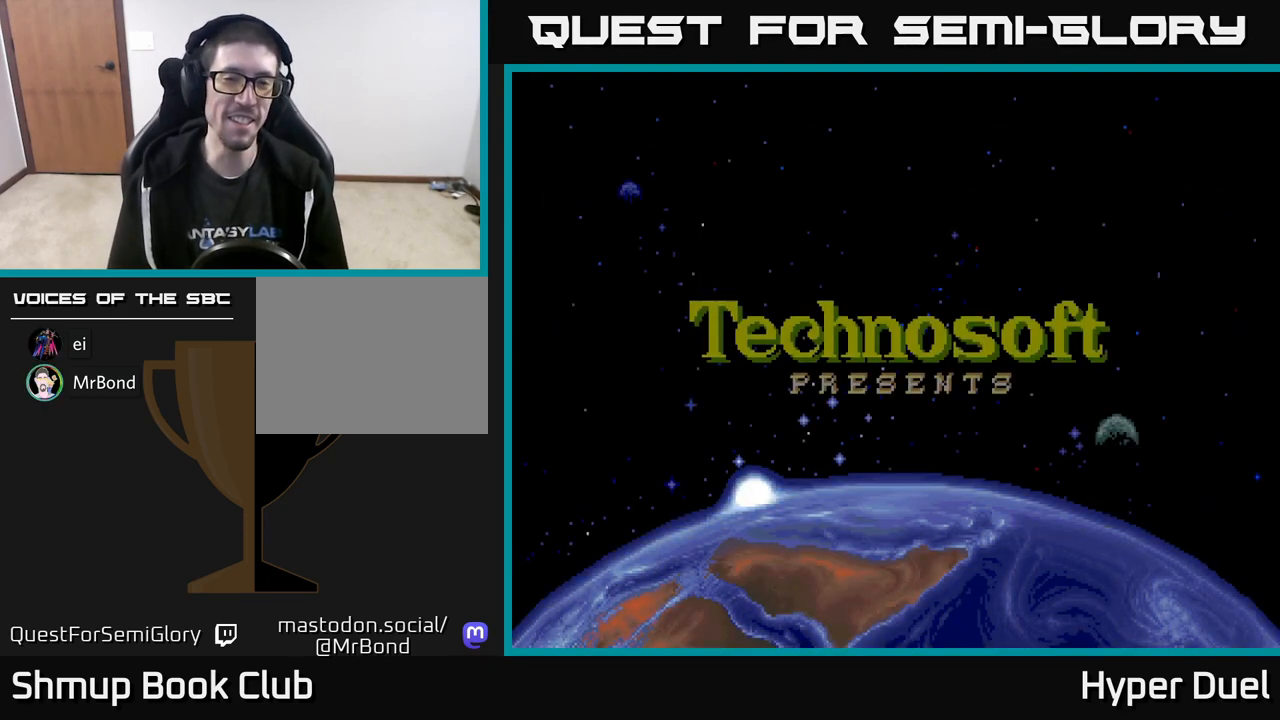
{"buttons": ["A"], "right_stick": "center", "events": [[217, "A", "down"], [433, "A", "up"], [500, "A", "down"]]}
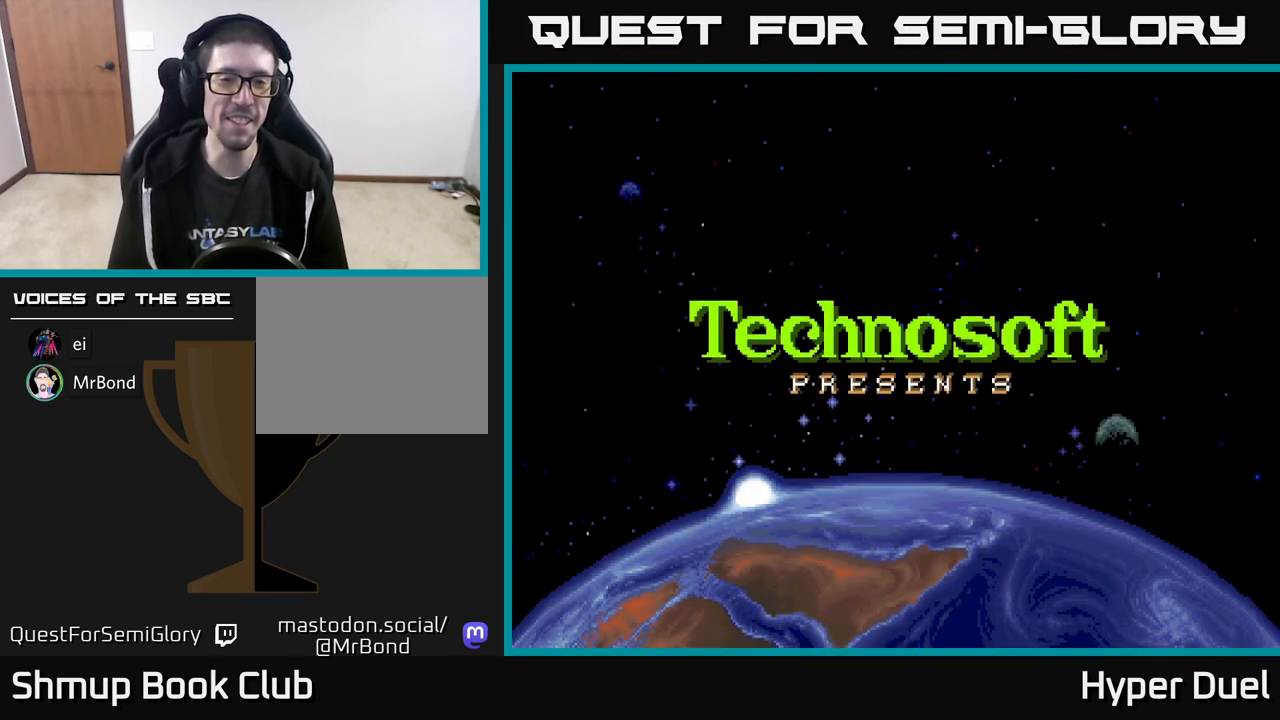
{"buttons": ["A"], "right_stick": "center", "events": [[117, "A", "up"], [200, "A", "down"], [300, "A", "up"], [383, "A", "down"]]}
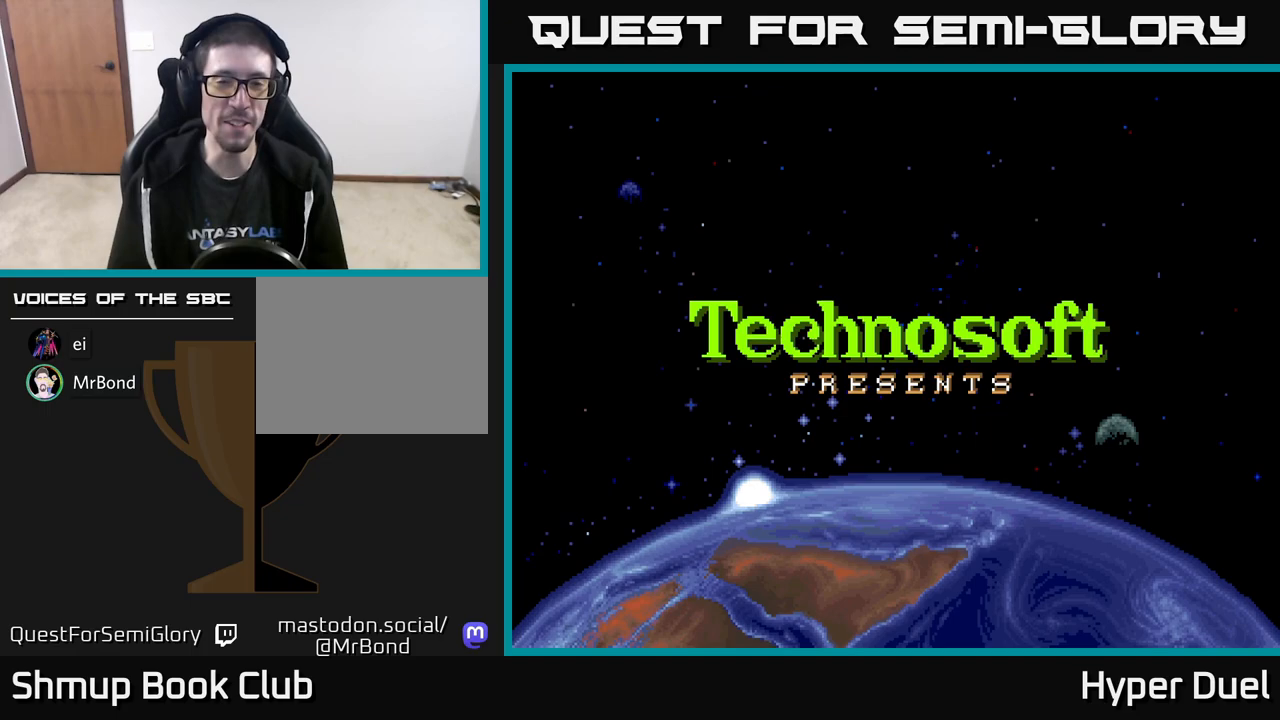
{"buttons": [], "right_stick": "center", "events": [[17, "A", "up"], [183, "SELECT", "down"], [267, "SELECT", "up"]]}
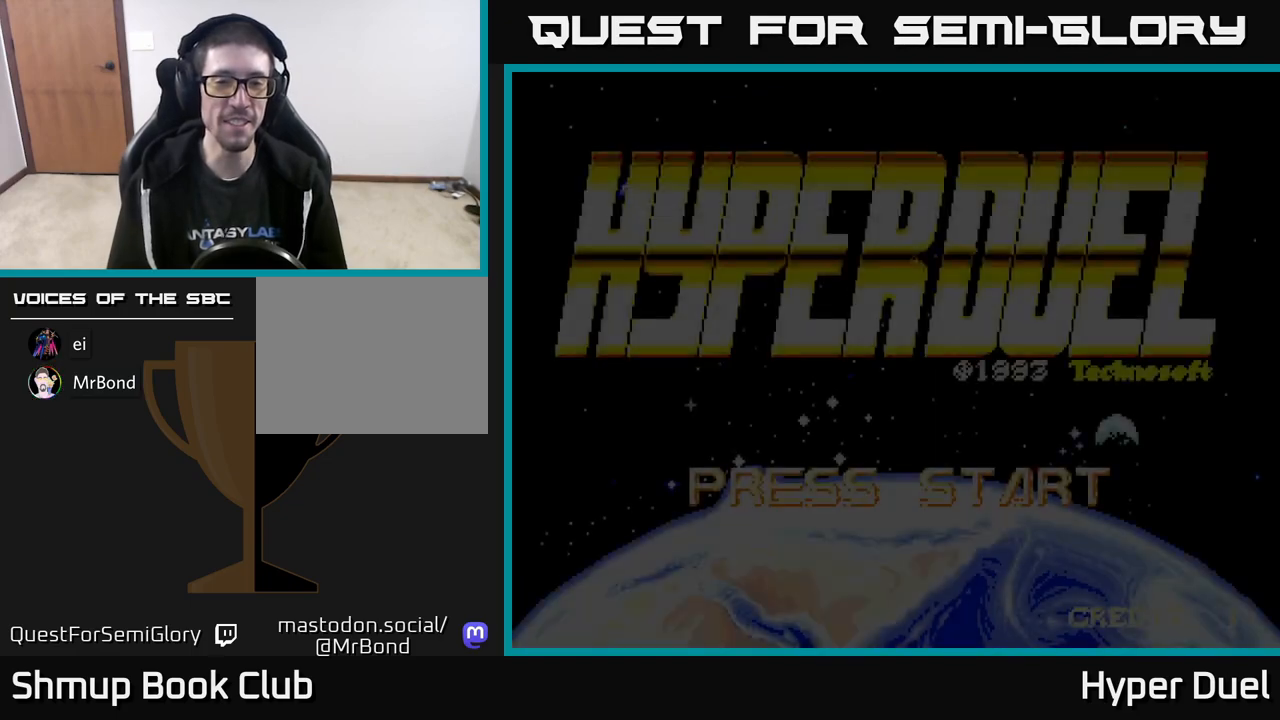
{"buttons": [], "right_stick": "center", "events": [[50, "START", "down"], [250, "START", "up"]]}
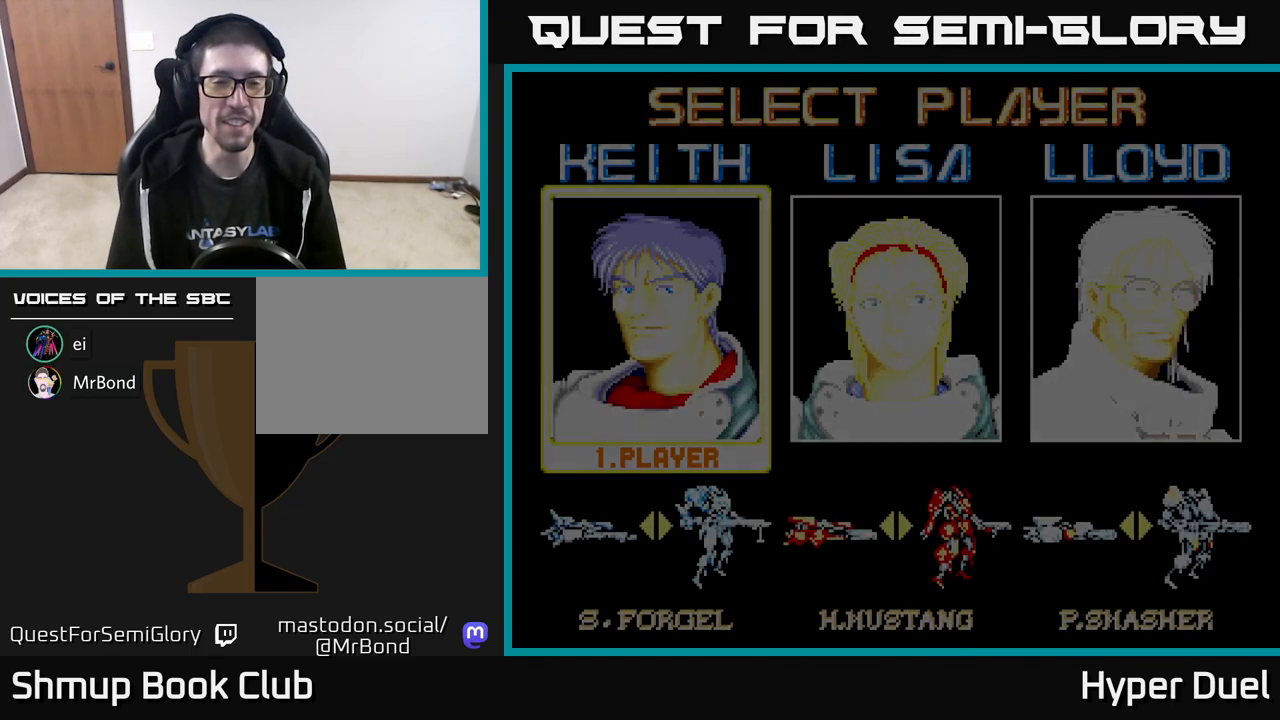
{"buttons": [], "right_stick": "center", "events": [[300, "DPAD_RIGHT", "down"], [450, "DPAD_RIGHT", "up"]]}
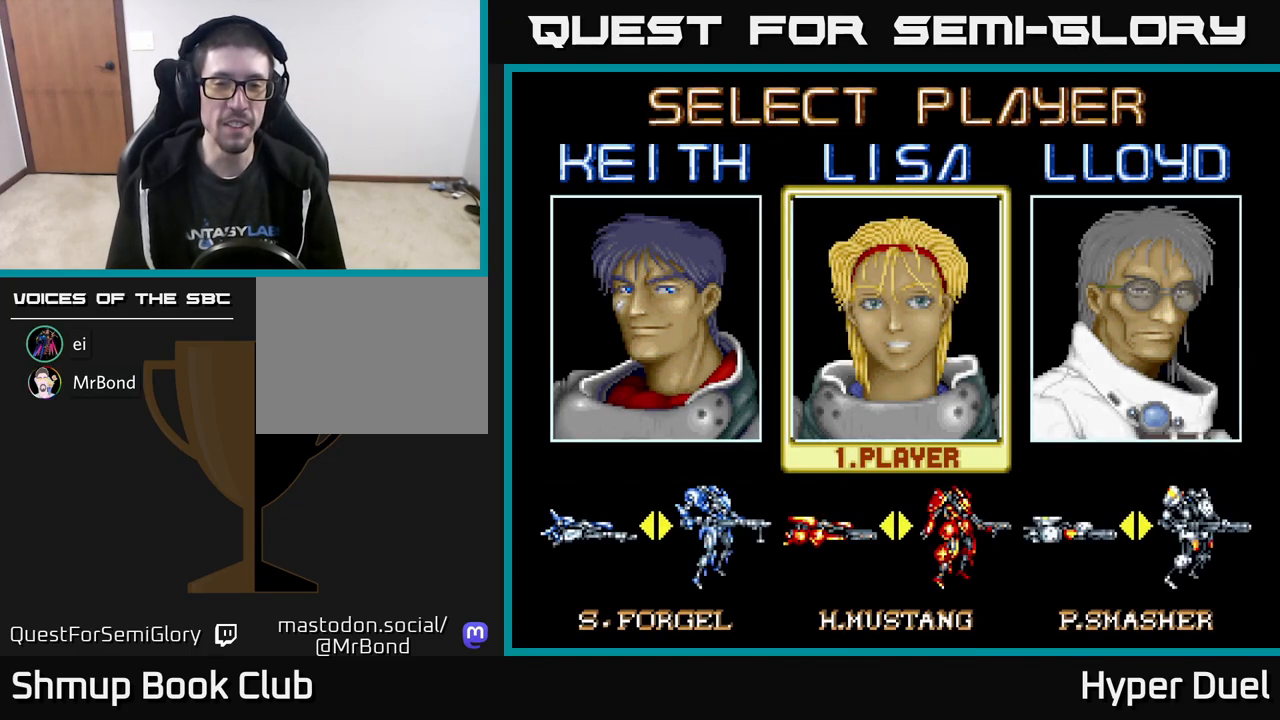
{"buttons": [], "right_stick": "center", "events": [[167, "DPAD_LEFT", "down"], [300, "DPAD_LEFT", "up"], [383, "DPAD_RIGHT", "down"], [500, "DPAD_RIGHT", "up"]]}
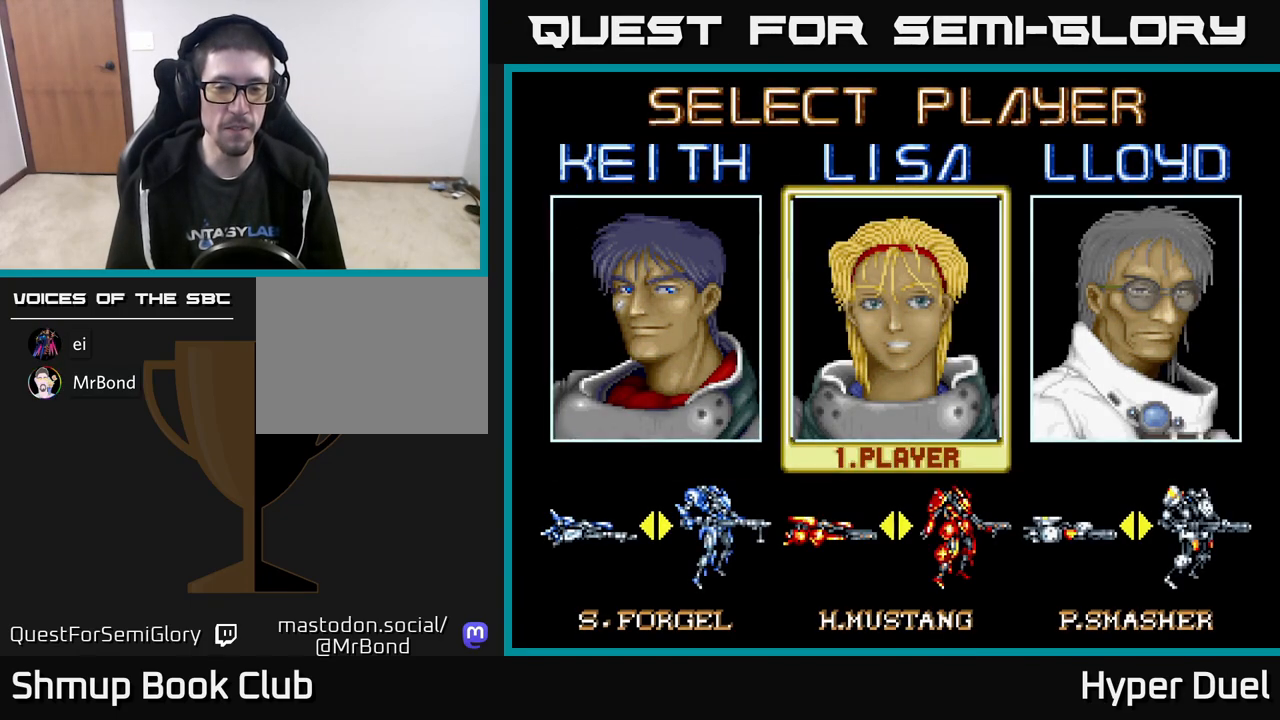
{"buttons": [], "right_stick": "center", "events": [[17, "A", "down"], [133, "A", "up"]]}
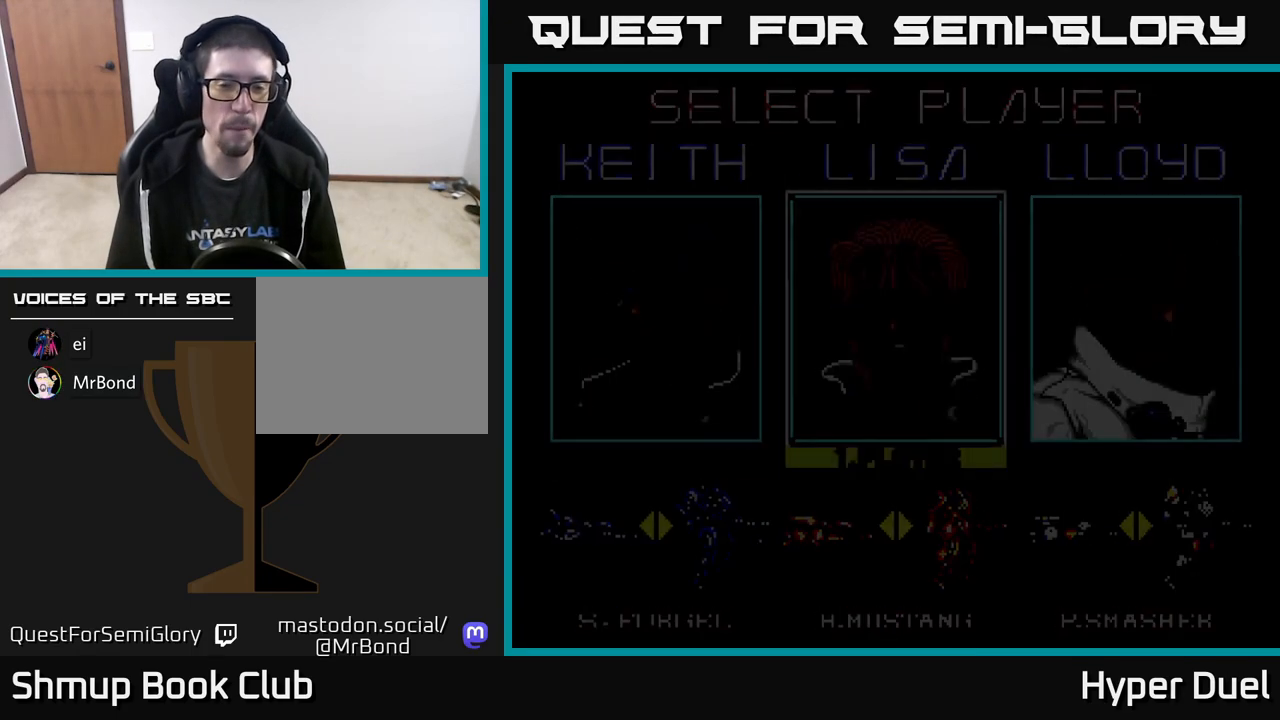
{"buttons": [], "right_stick": "center", "events": []}
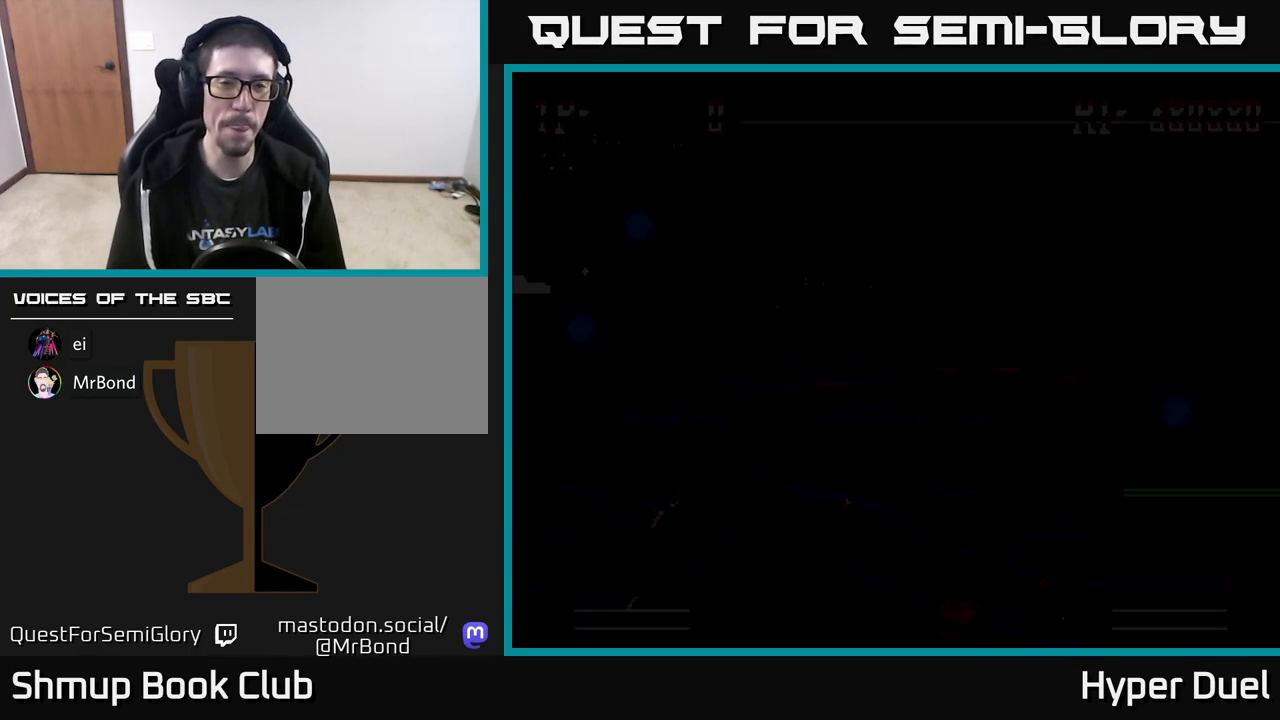
{"buttons": [], "right_stick": "center", "events": []}
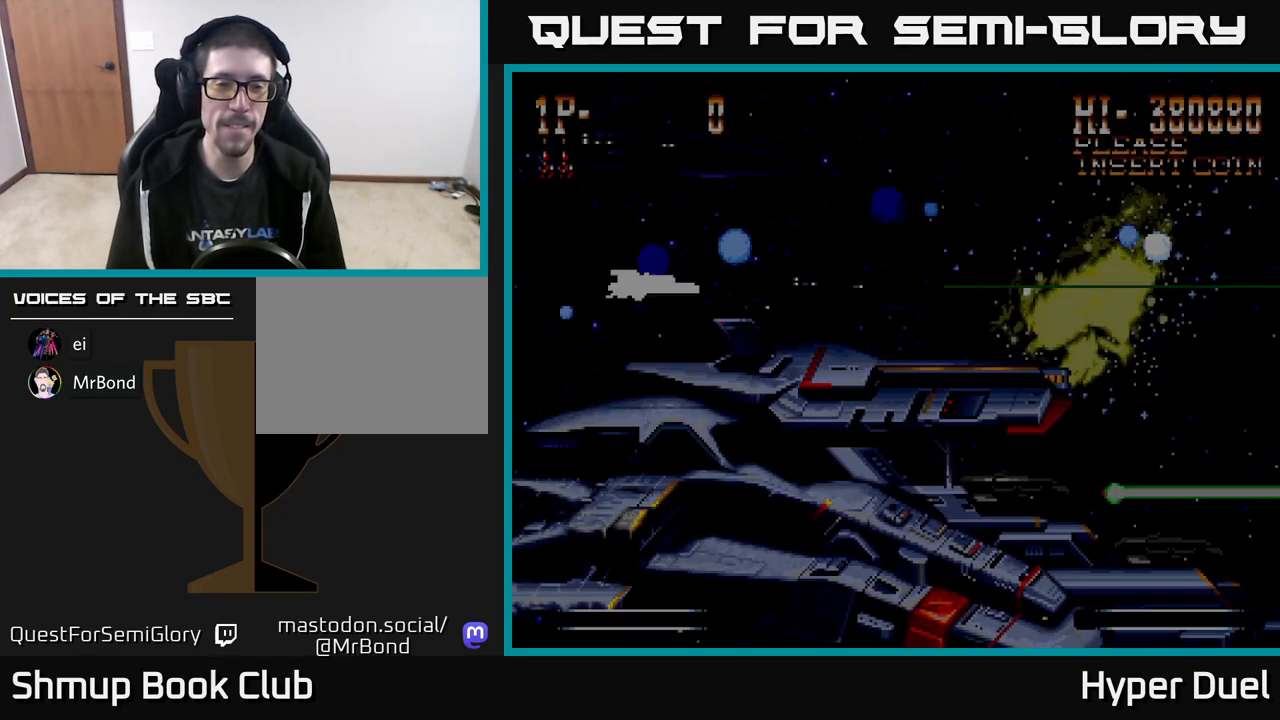
{"buttons": ["A"], "right_stick": "center", "events": [[283, "A", "down"]]}